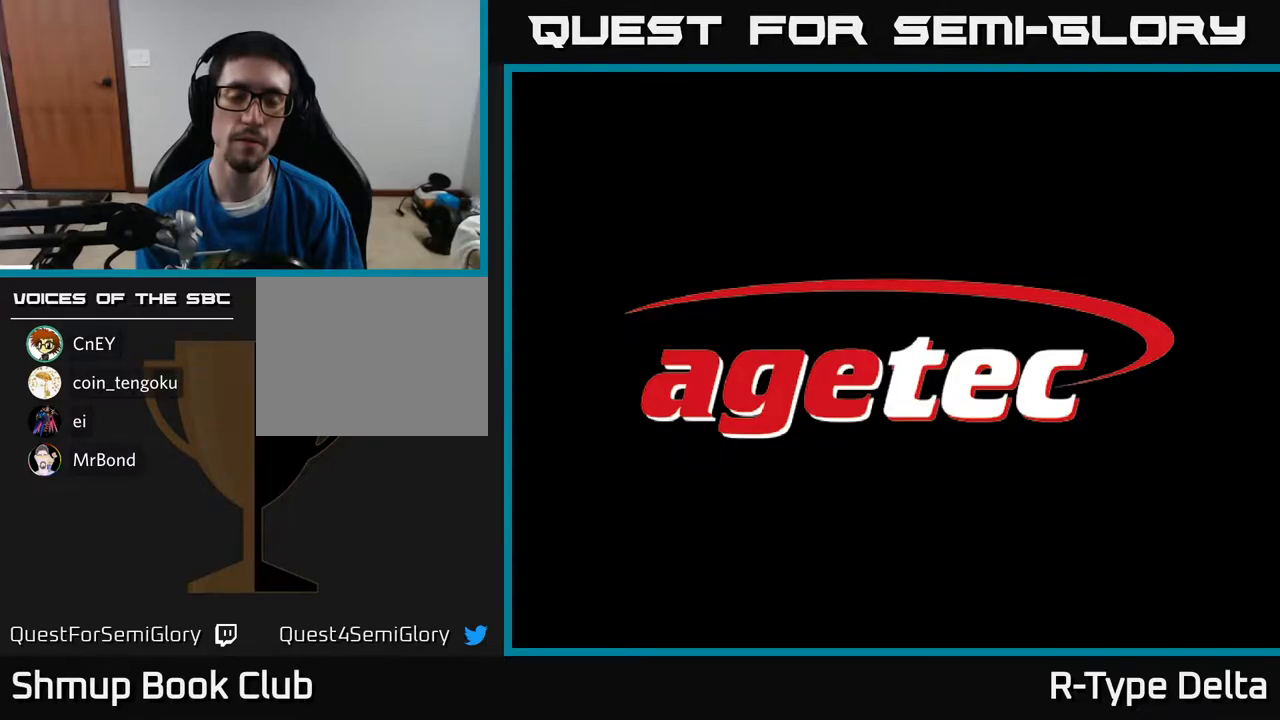
Gameplay with a controller (Xbox layout); each line is a JSON object with the inputs held at the frame after it. "events" lists button and stick changes between this image and that frame as [ms after this image, input, new state], when the widget could be followed in between. Not read: left_stick right_stick.
{"buttons": [], "events": [[200, "A", "down"], [333, "A", "up"]]}
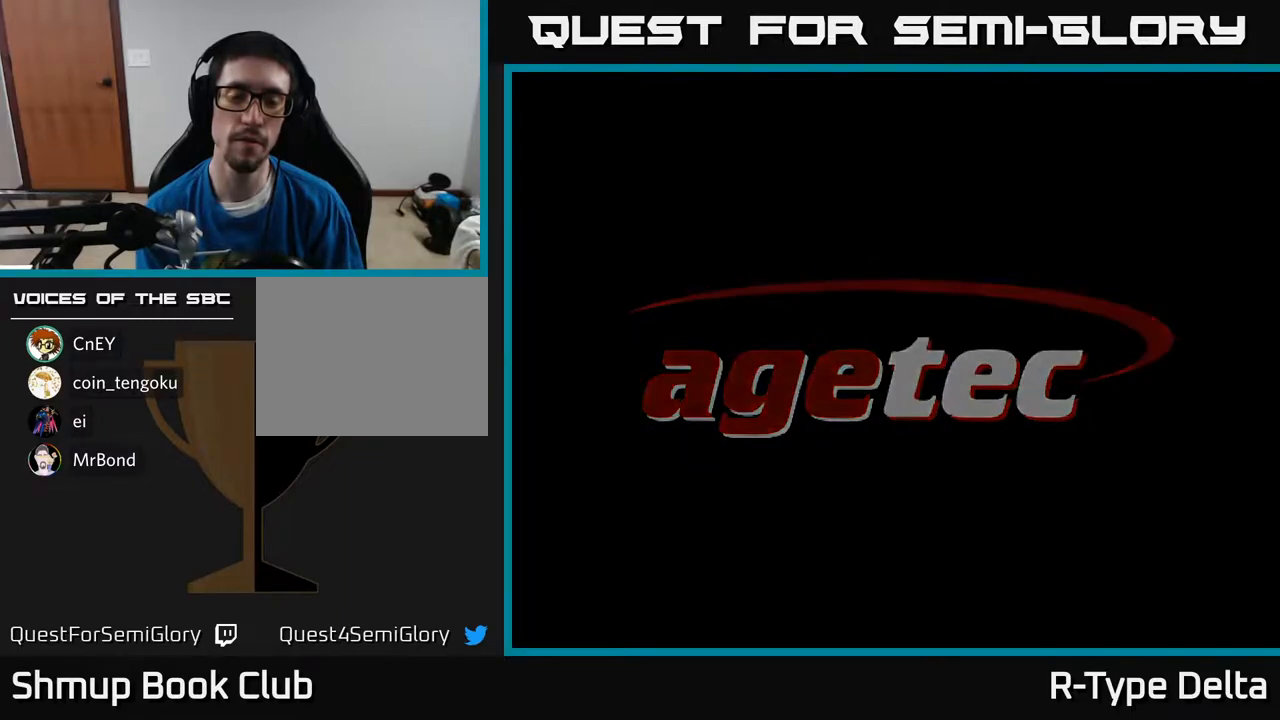
{"buttons": [], "events": []}
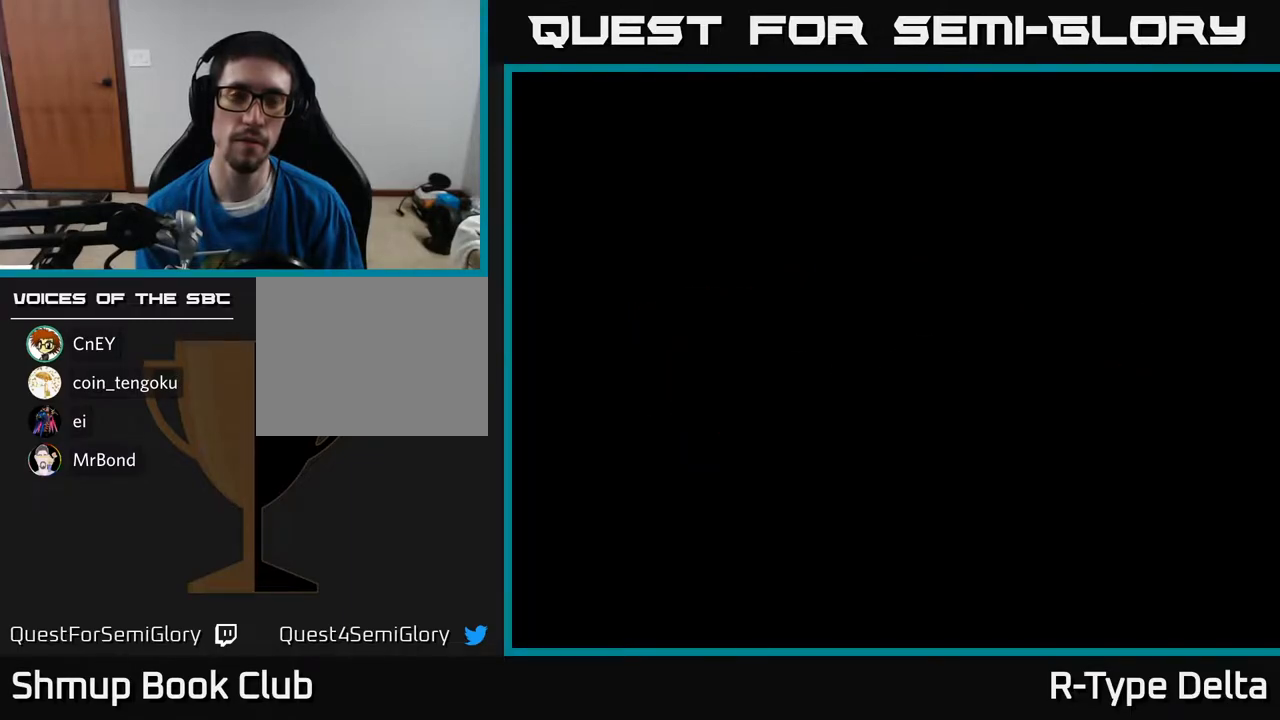
{"buttons": [], "events": []}
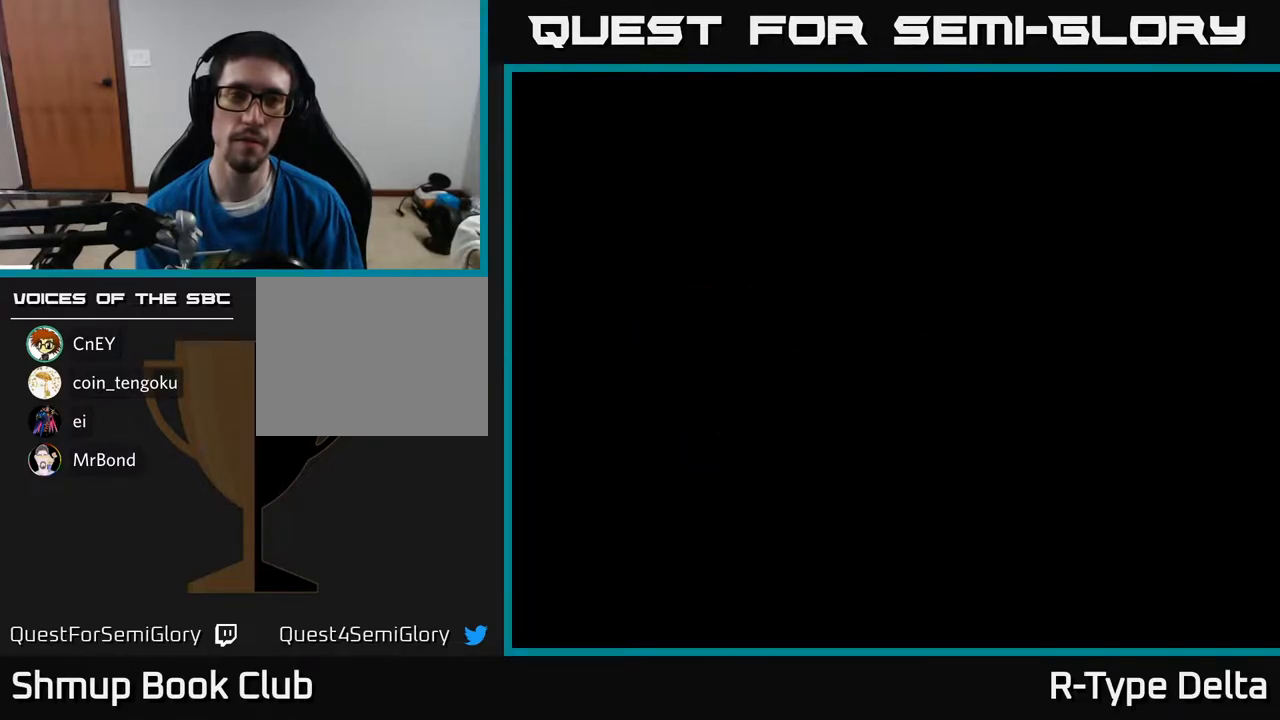
{"buttons": [], "events": []}
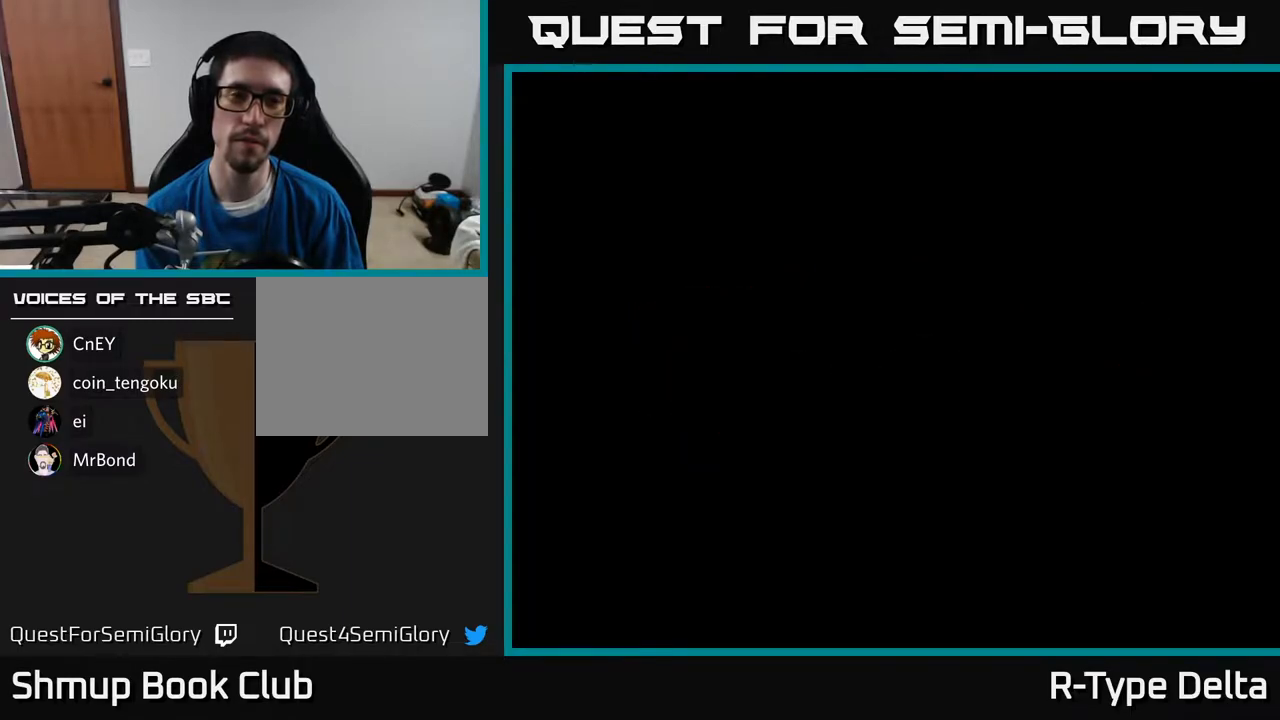
{"buttons": [], "events": []}
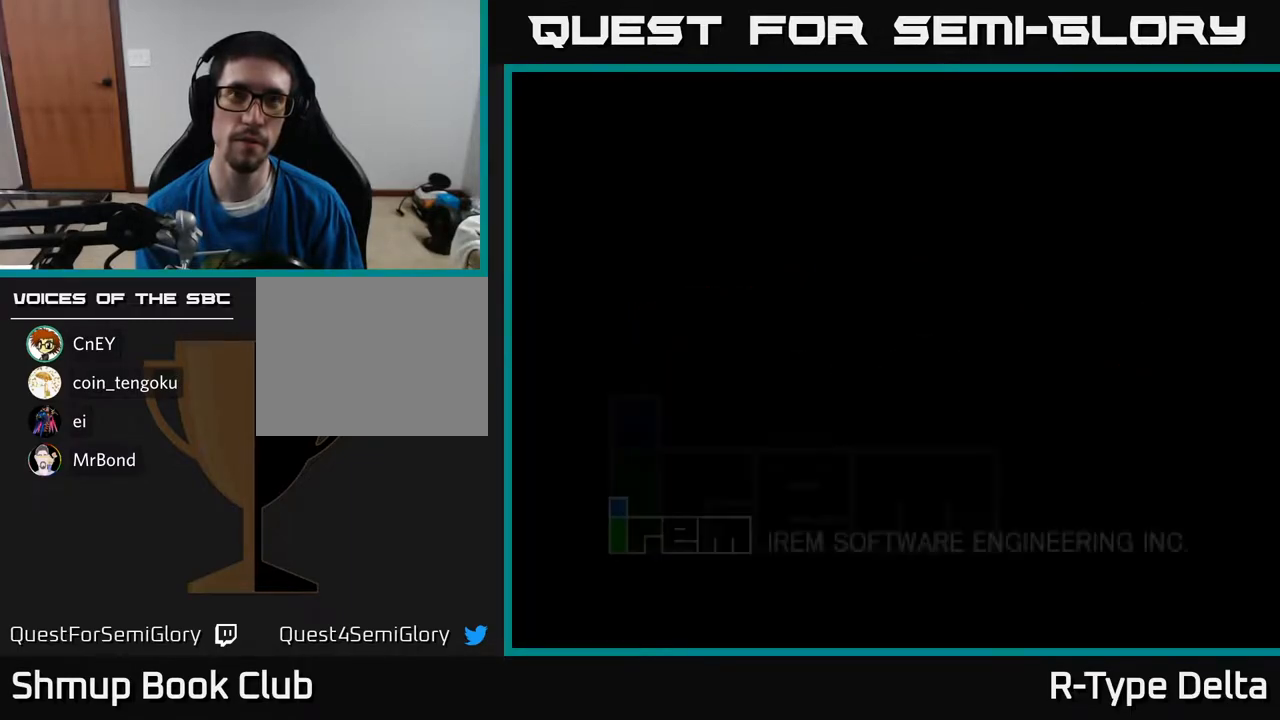
{"buttons": [], "events": []}
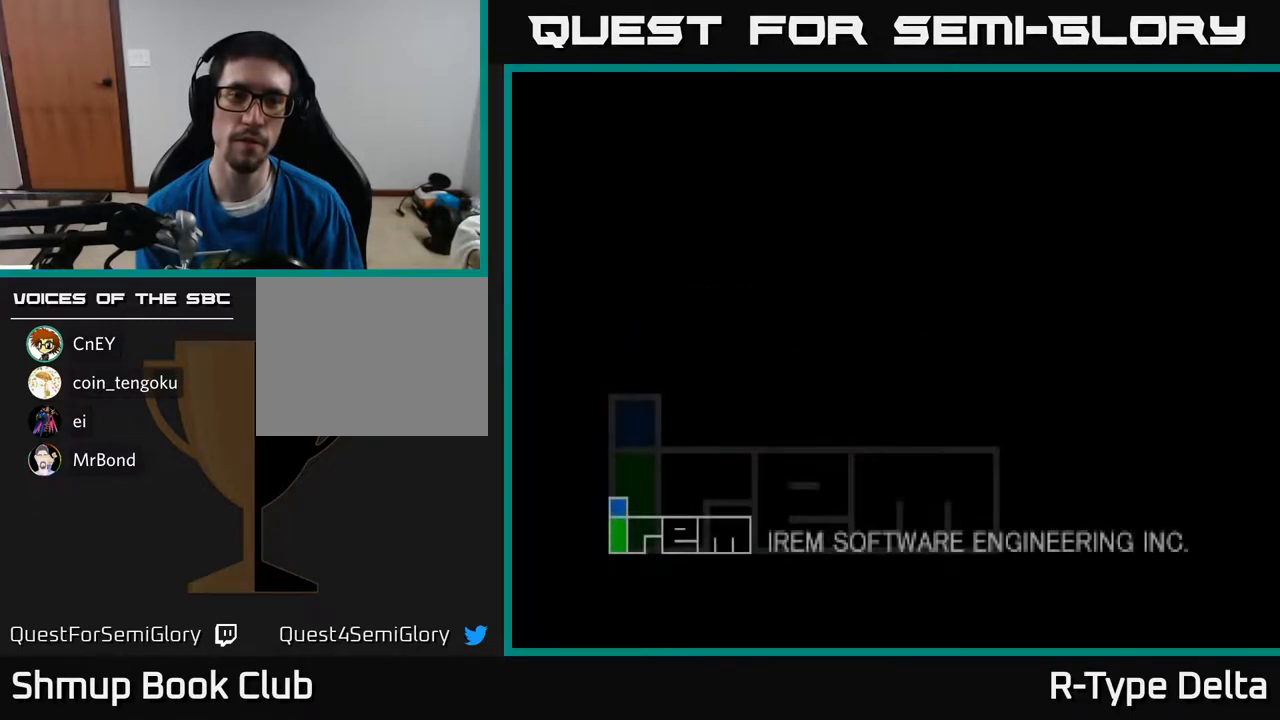
{"buttons": ["A", "X"], "events": [[500, "A", "down"], [500, "X", "down"]]}
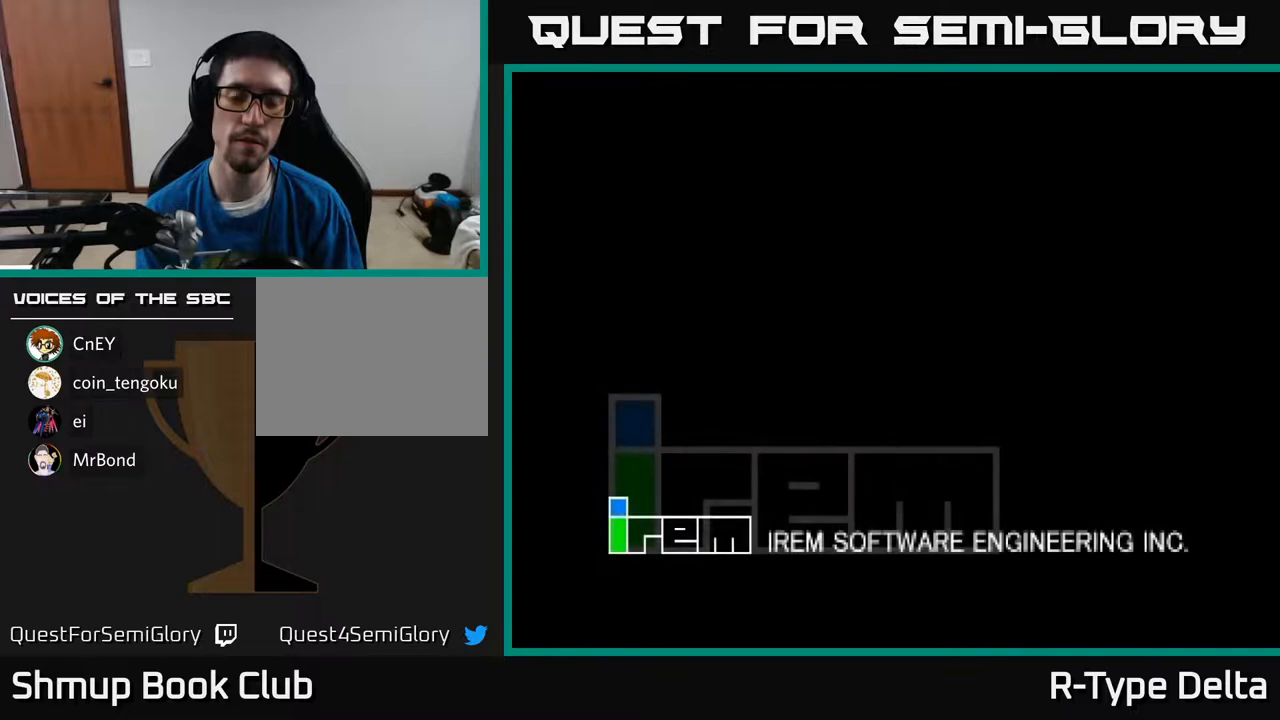
{"buttons": [], "events": [[100, "A", "up"], [117, "Y", "down"], [133, "X", "up"], [183, "B", "down"], [267, "Y", "up"], [283, "B", "up"]]}
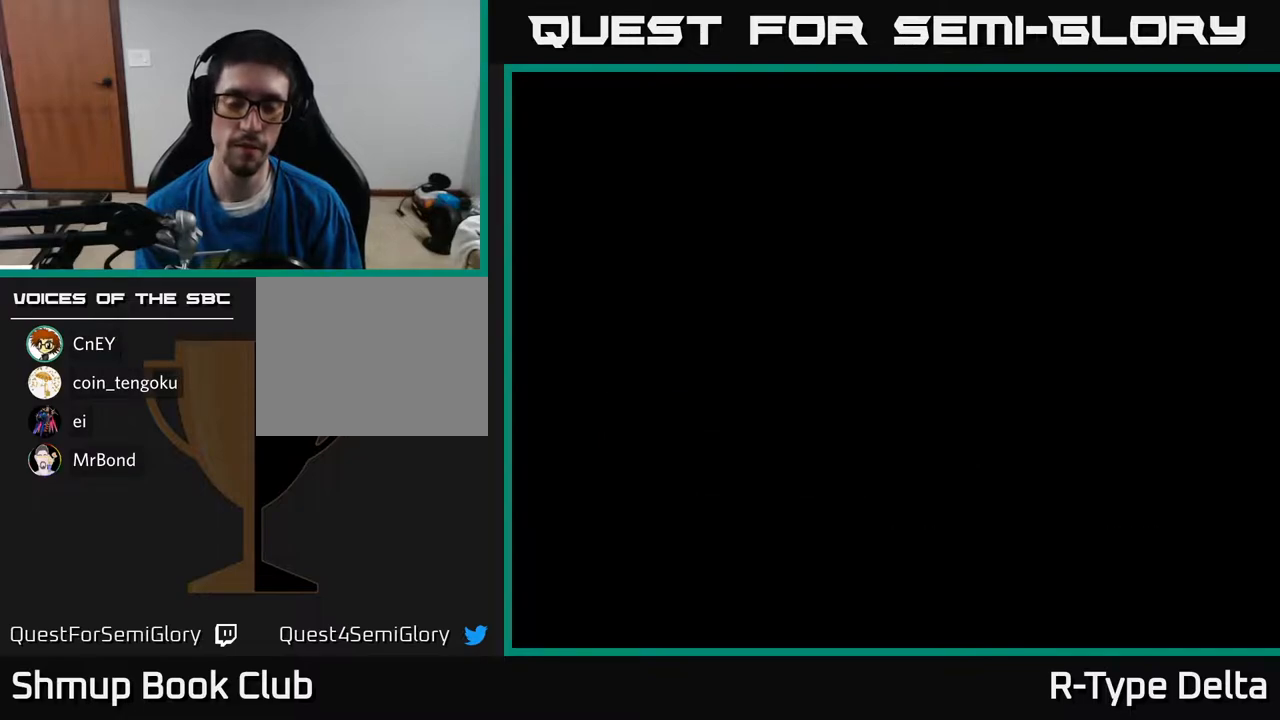
{"buttons": [], "events": []}
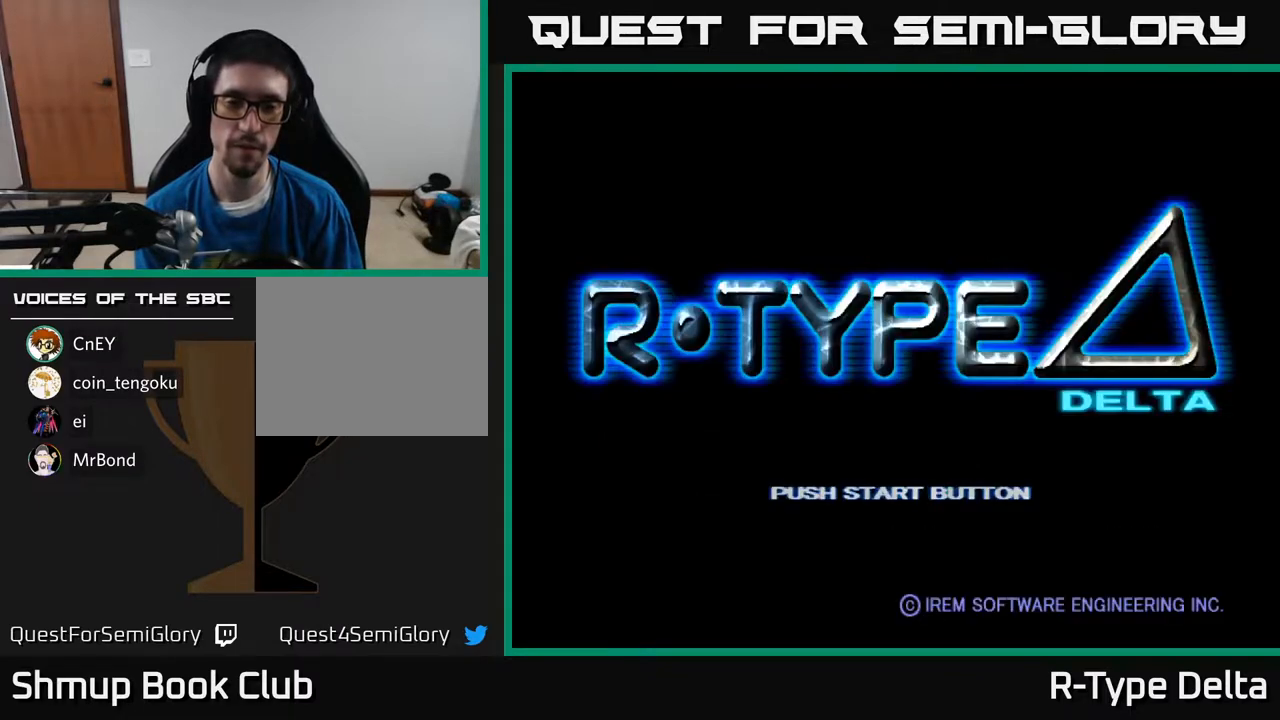
{"buttons": [], "events": []}
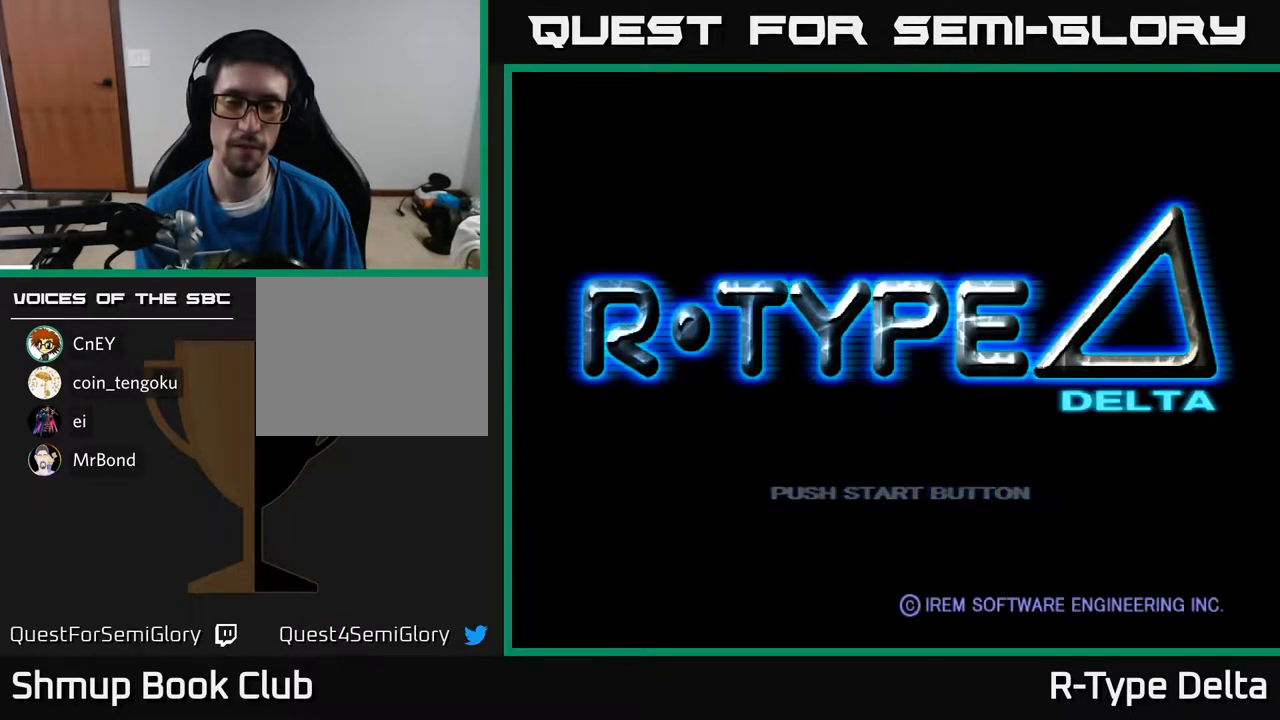
{"buttons": ["START"], "events": [[383, "START", "down"]]}
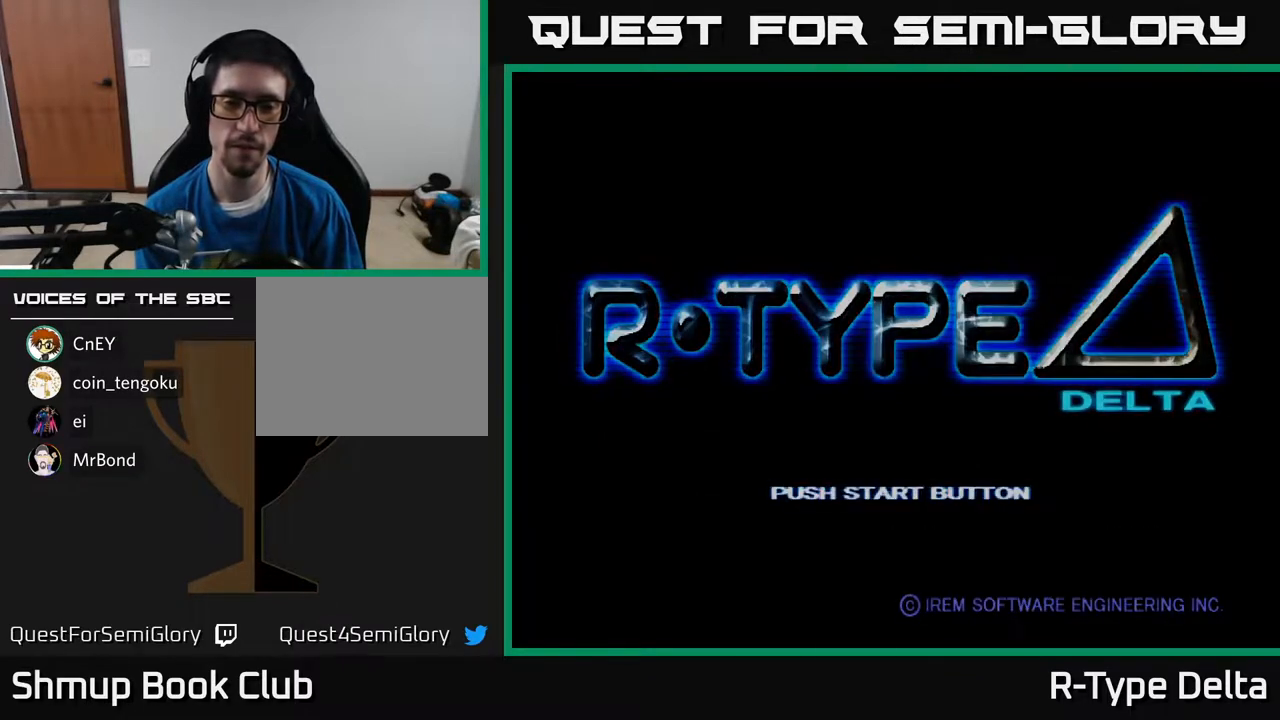
{"buttons": [], "events": [[17, "START", "up"]]}
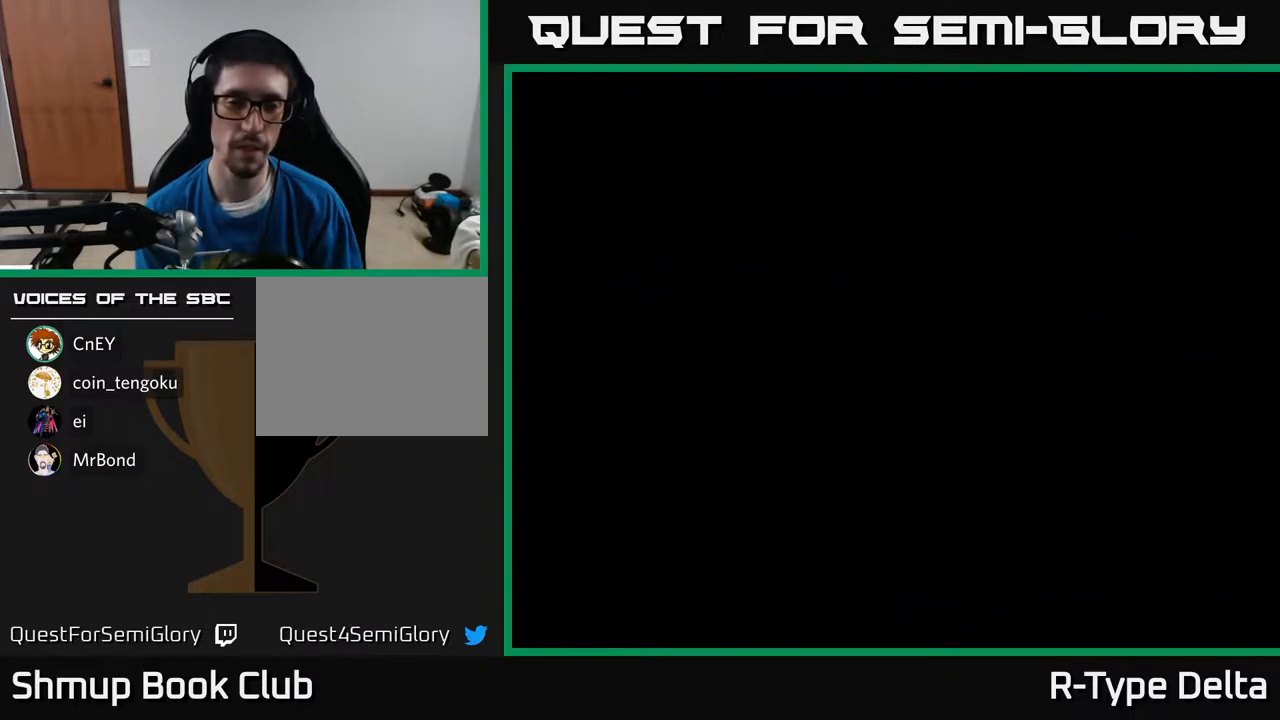
{"buttons": [], "events": []}
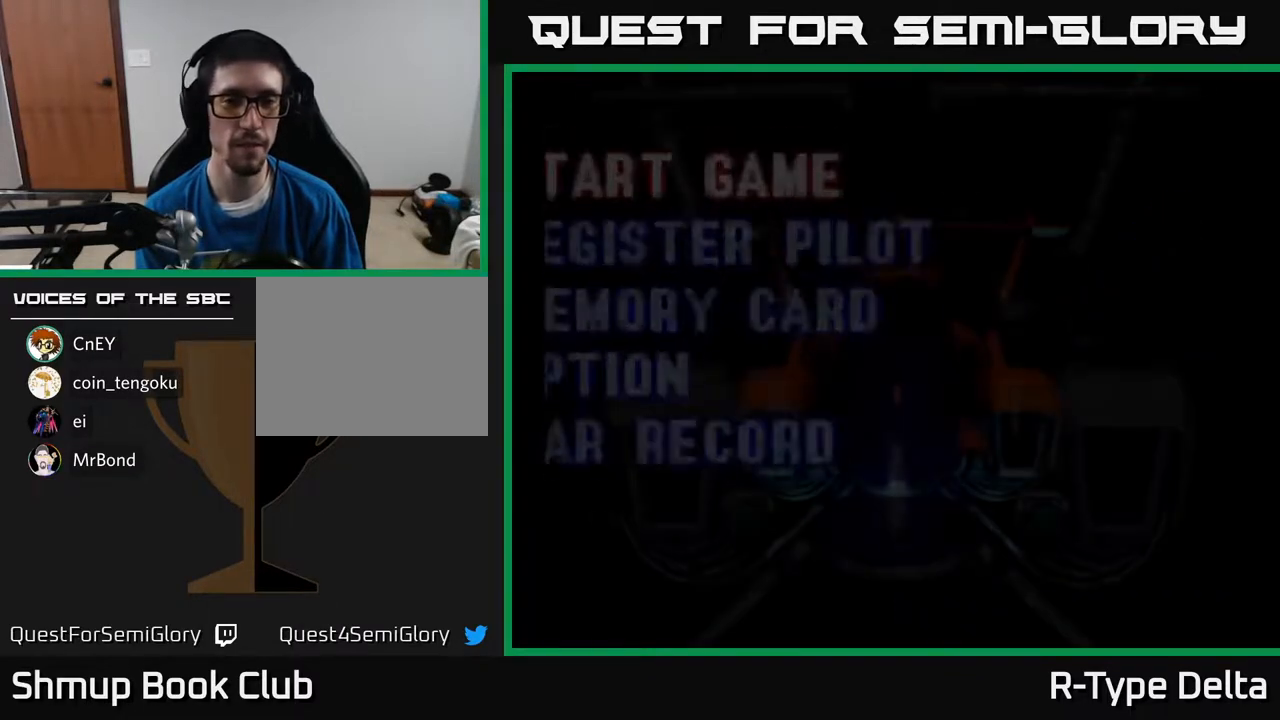
{"buttons": [], "events": []}
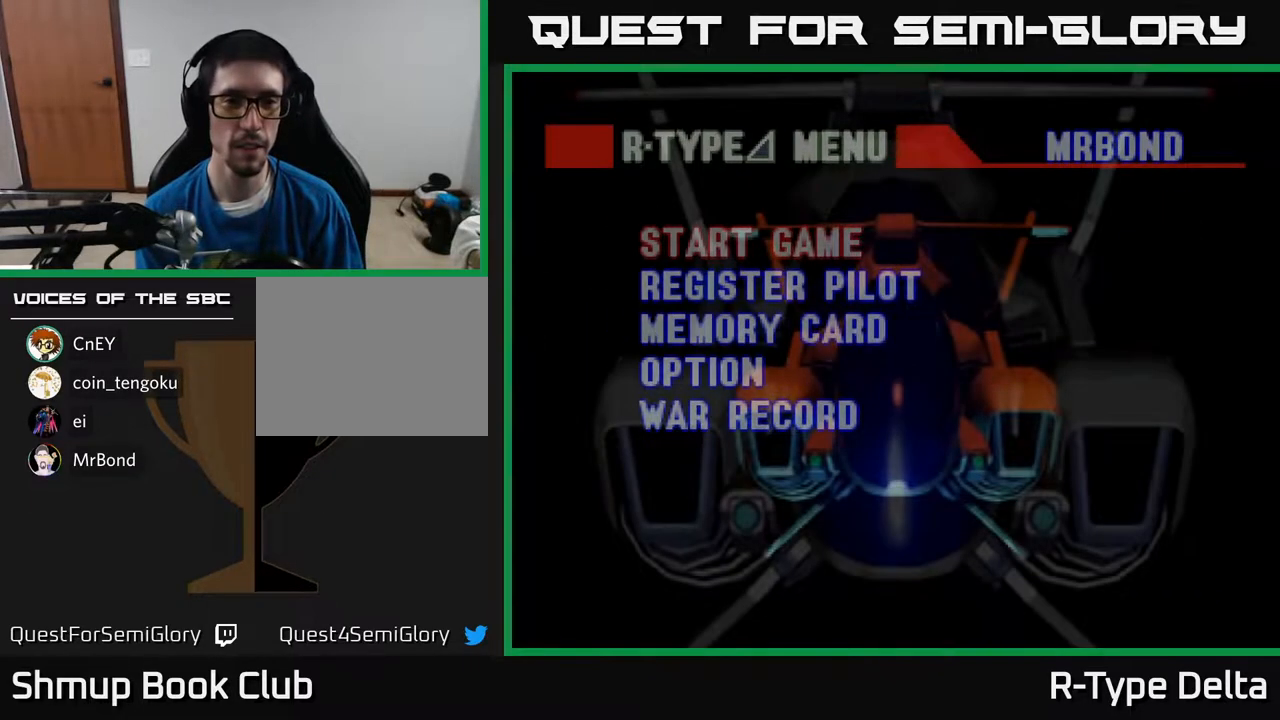
{"buttons": ["A"], "events": [[100, "A", "down"], [217, "A", "up"], [450, "A", "down"]]}
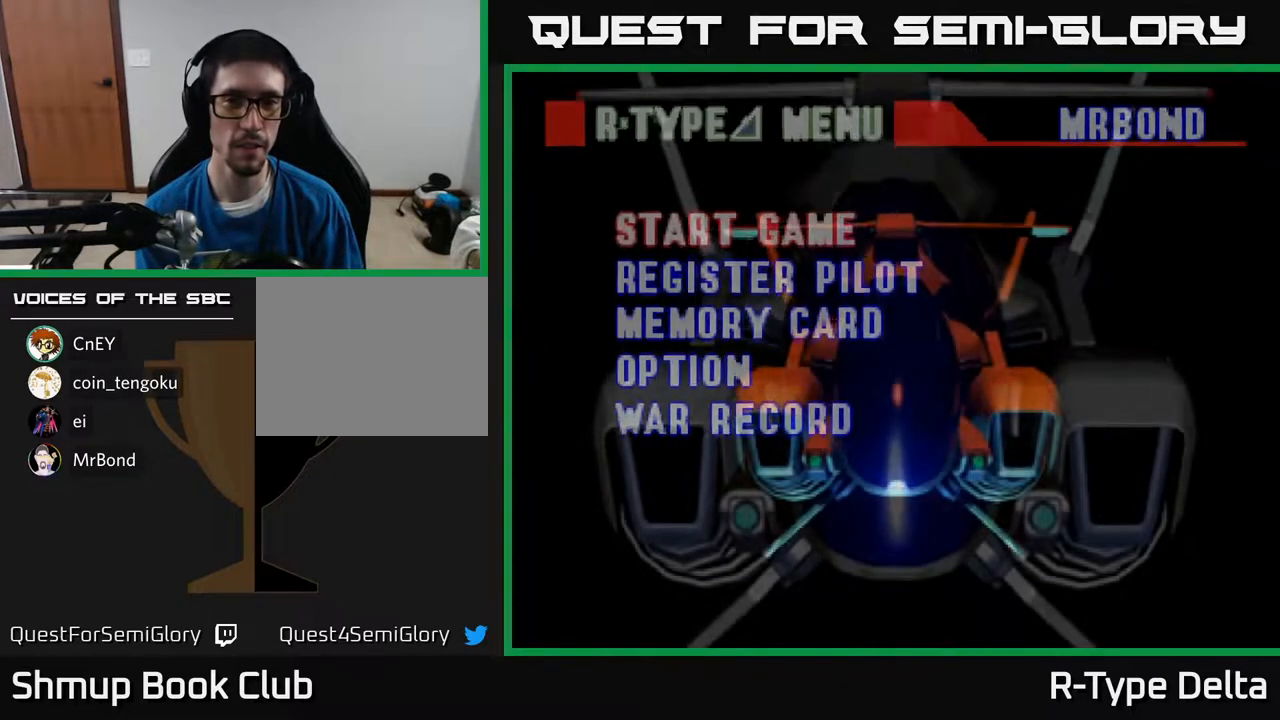
{"buttons": [], "events": [[100, "A", "up"]]}